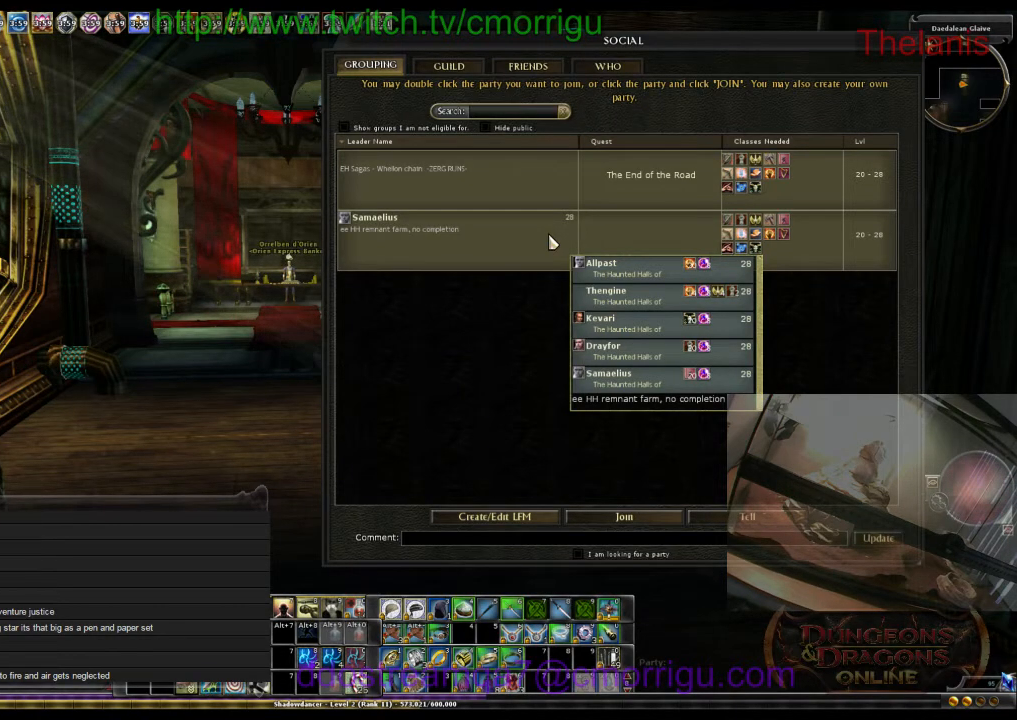
Gameplay with keyboard; each line is a JSON object with the keys held at the frame after it. "events" lists presses ("down") and releases ("up") of ".", "/", "0", "1", "2", "3", "4", "5", "6", "7", "8", "9", "a", "b", "backslash", "backspace", "c", "caps_lock", "comma", "ctrl_l", "ctrl_r", "d", "e", "equals", "escape", "f", "f1", "f10", "f11", "f12", "f2", "f3", "f4", "f5", "f6", "f7", "f8", "f9", "g", "h", "i", "j", "k", "l", "lbracket", "m", "minus", "n", "o", "p", "q", "quote", "r", "rbracket", "return", "s", "semicolon", "shift_l", "shift_r", "space", "t", "tab", "tilde", "u", "v", "w", "x", "y" and "z" between this image and that frame as [ms after this image, input, new state], when the widget could be followed in between. No other keys are recorded. Mouse input is not recorded.
{"keys": [], "events": [[33, "o", "down"], [267, "o", "up"]]}
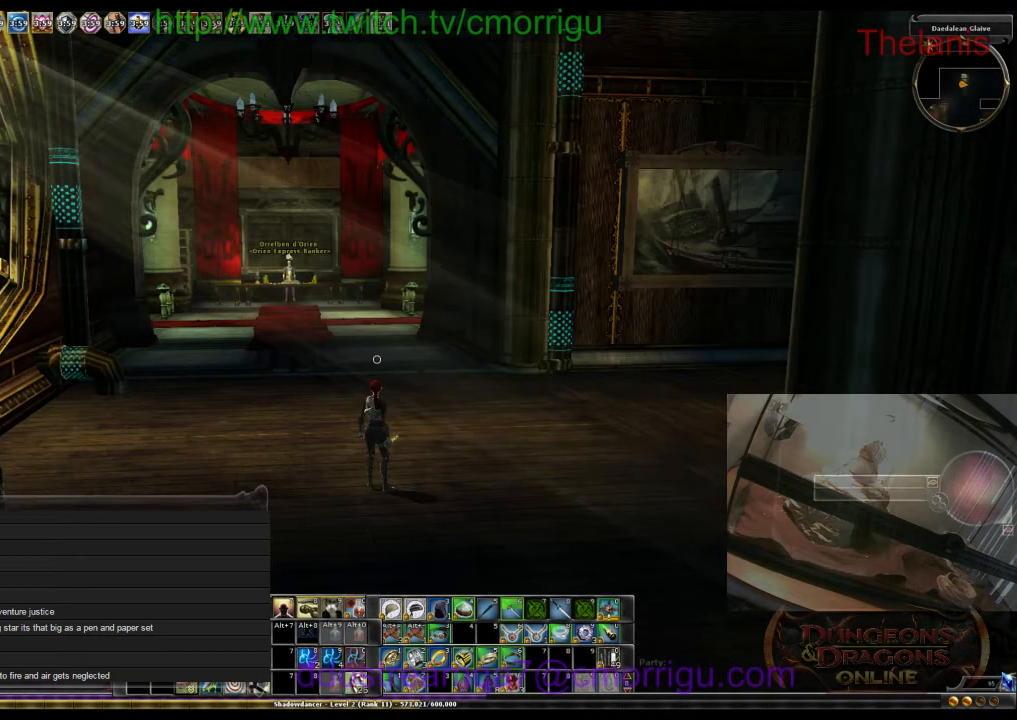
{"keys": ["w"], "events": [[200, "w", "down"]]}
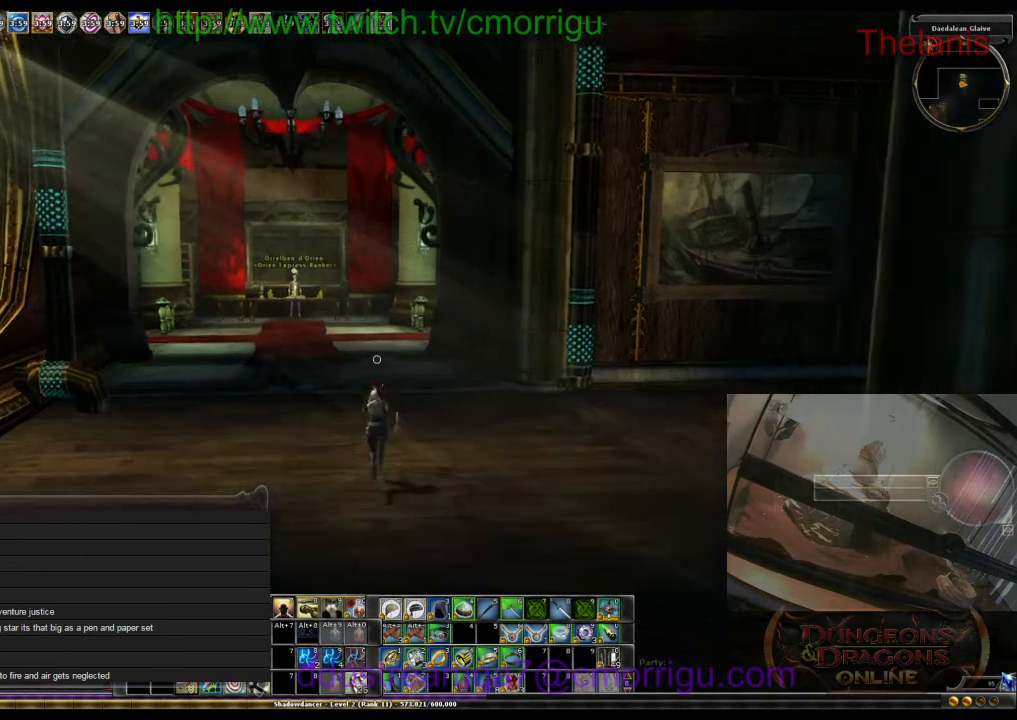
{"keys": ["w"], "events": []}
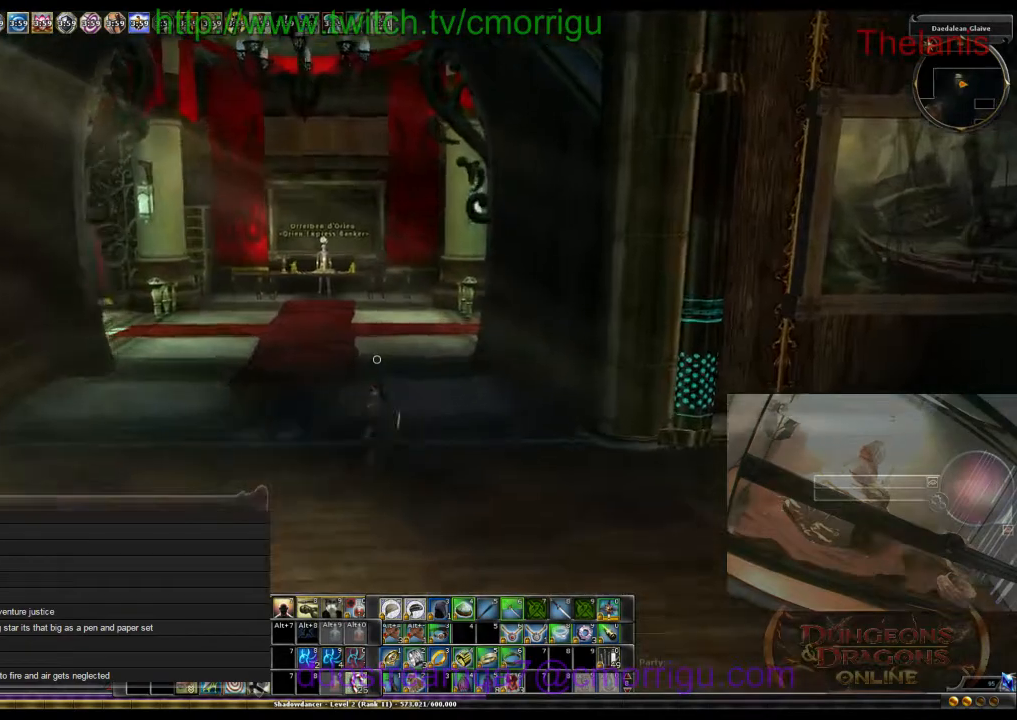
{"keys": ["w"], "events": []}
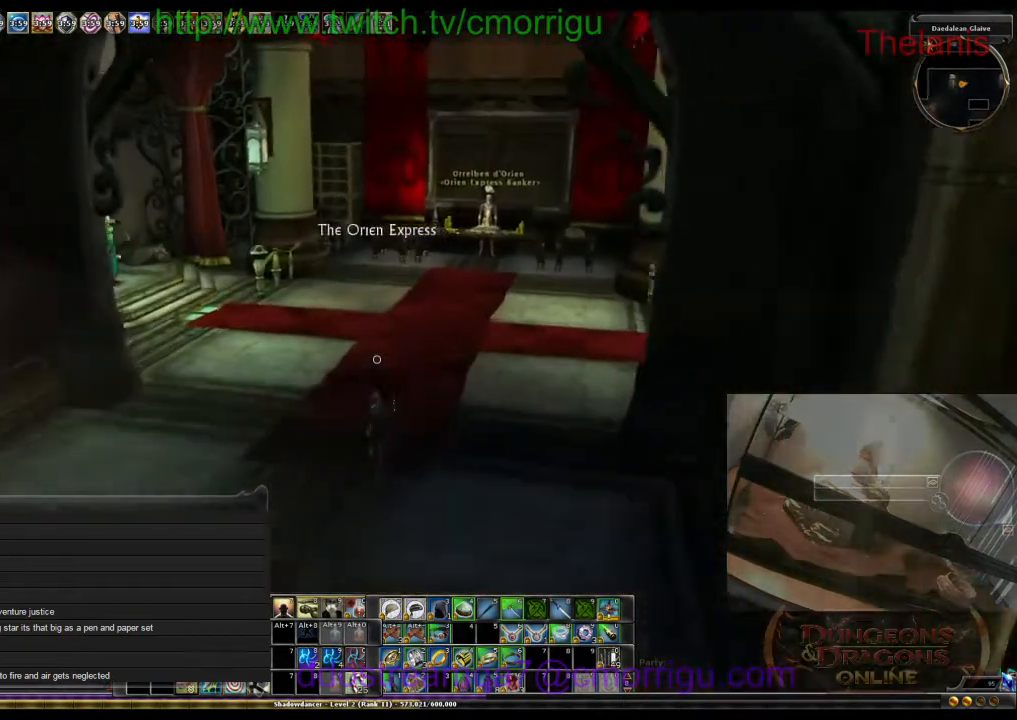
{"keys": [], "events": [[233, "w", "up"]]}
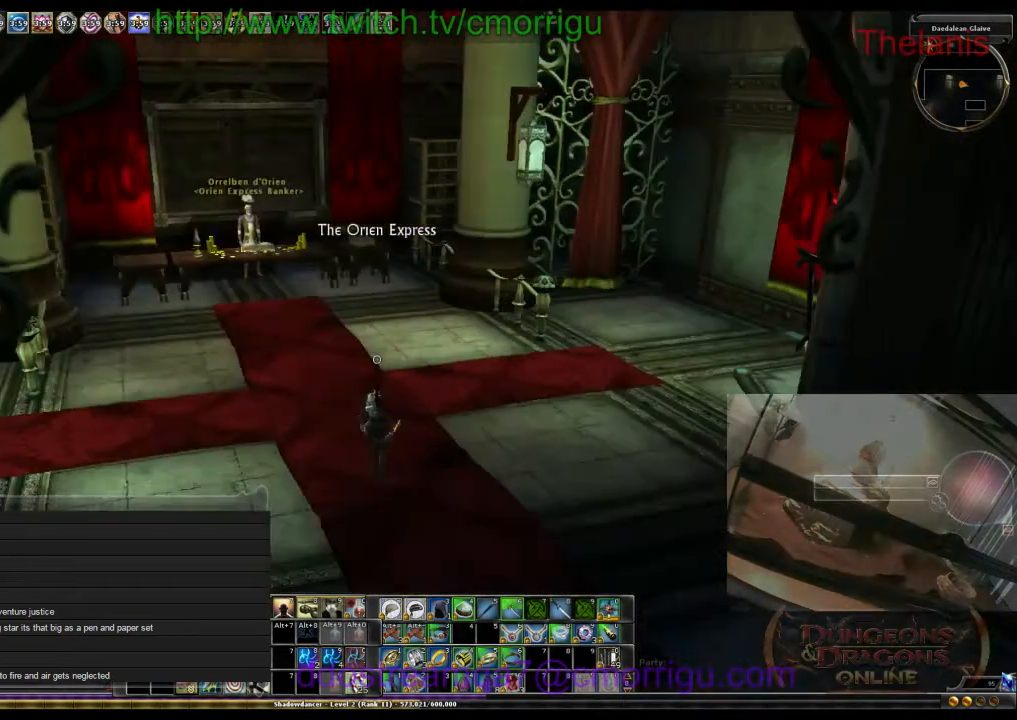
{"keys": [], "events": [[133, "escape", "down"], [267, "escape", "up"]]}